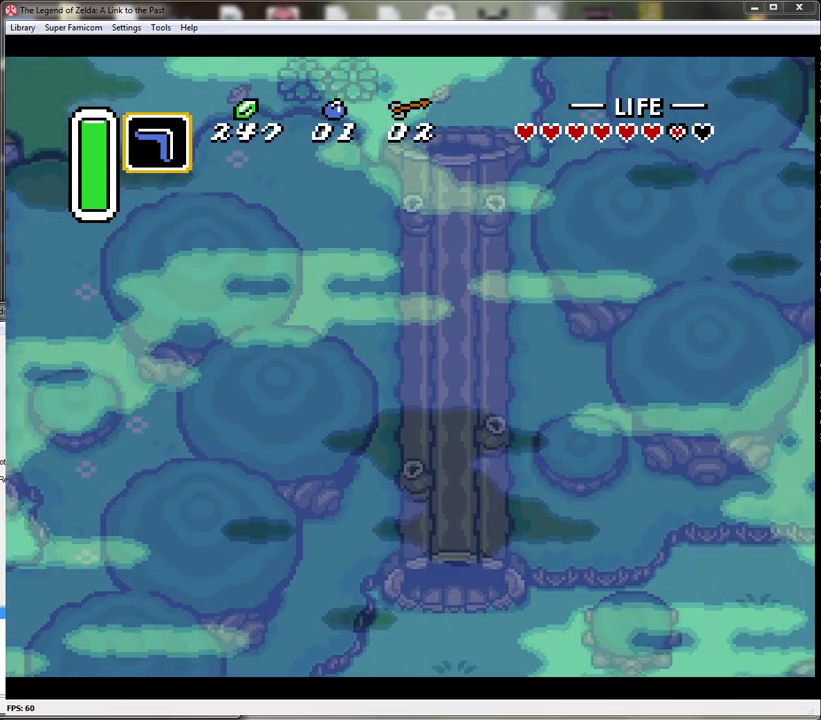
Gameplay with a controller (Nintendo layout); each line is a JSON object with the inputs held at the frame after it. "events" lists button and stick changes between this image and that frame as [ms after this image, input, new state], when the widget could be followed in between. Not read: L3 R3.
{"buttons": ["A", "DPAD_LEFT"], "events": [[433, "A", "up"], [433, "DPAD_LEFT", "down"], [500, "A", "down"]]}
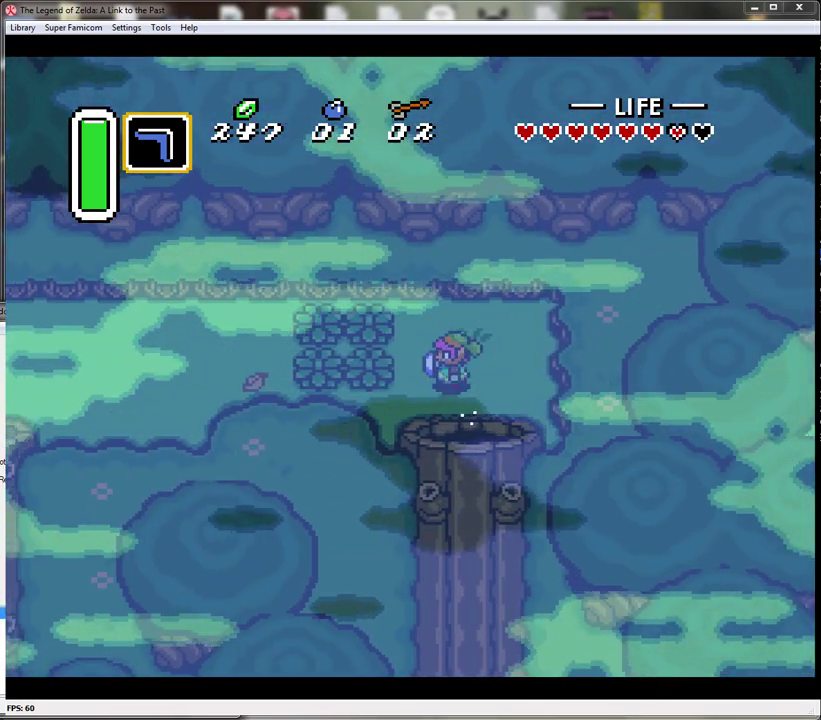
{"buttons": ["A"], "events": [[100, "DPAD_LEFT", "up"]]}
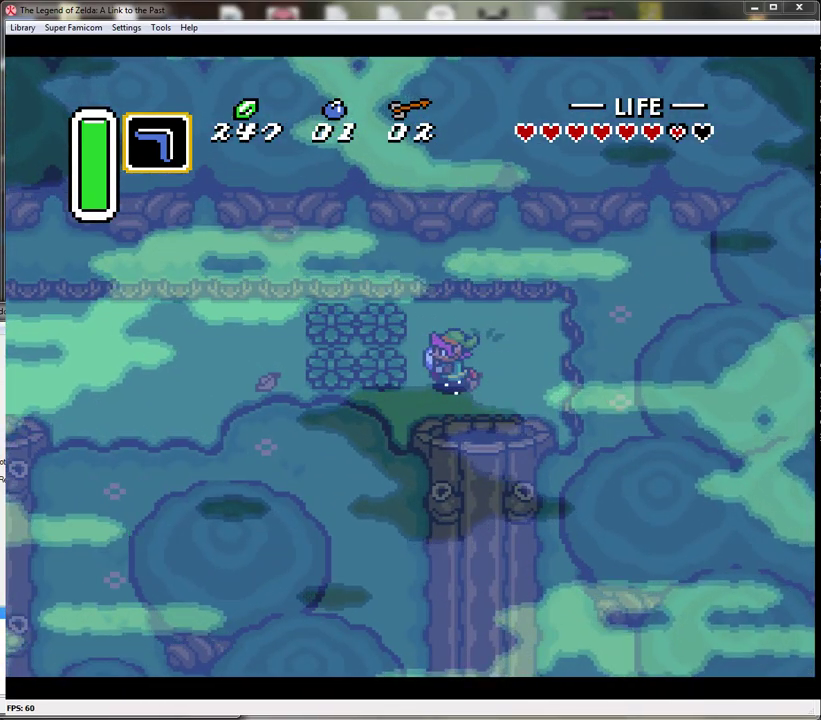
{"buttons": ["A"], "events": []}
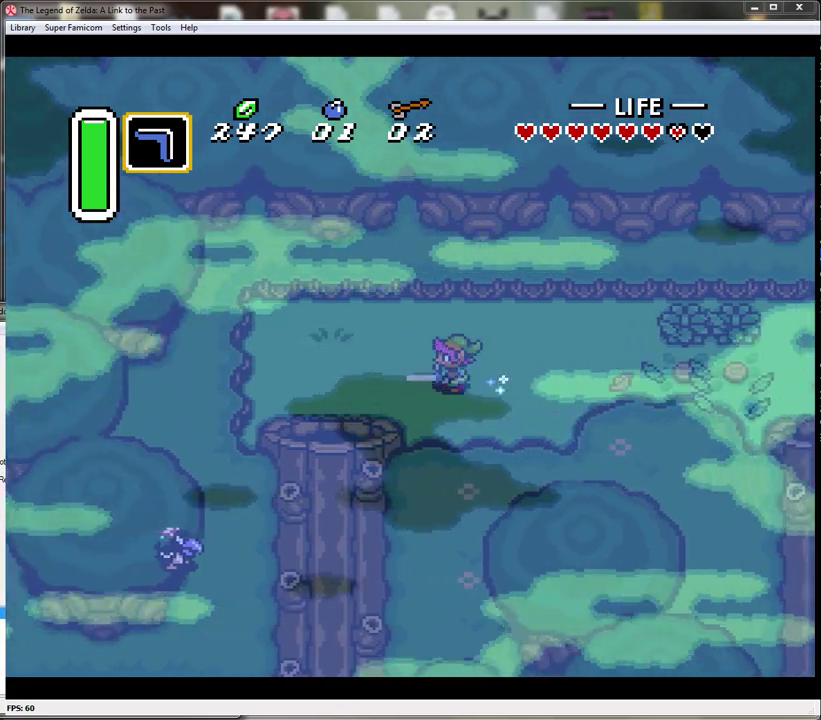
{"buttons": ["A"], "events": [[133, "A", "up"], [150, "DPAD_DOWN", "down"], [200, "A", "down"], [283, "DPAD_DOWN", "up"]]}
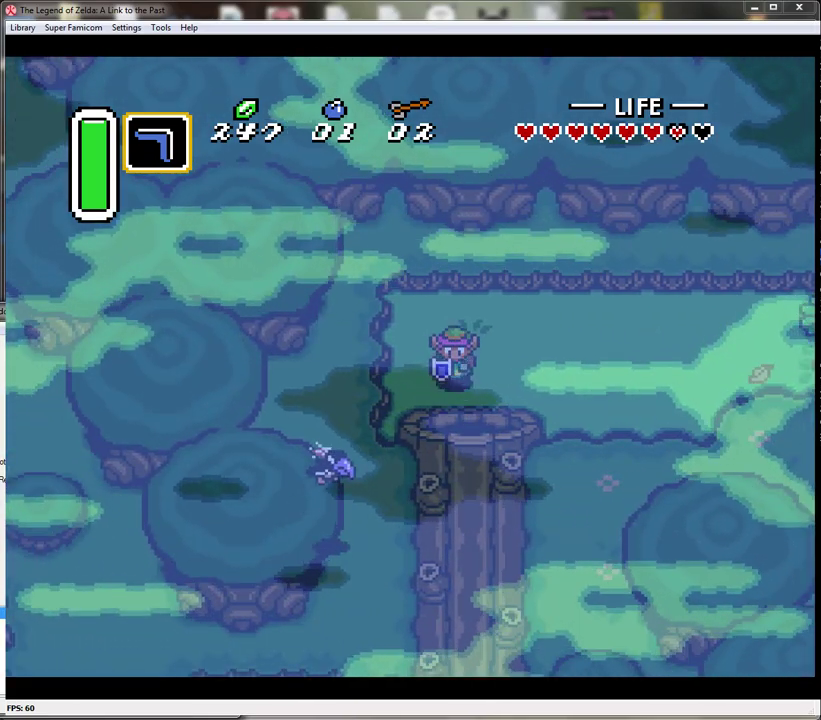
{"buttons": ["A"], "events": []}
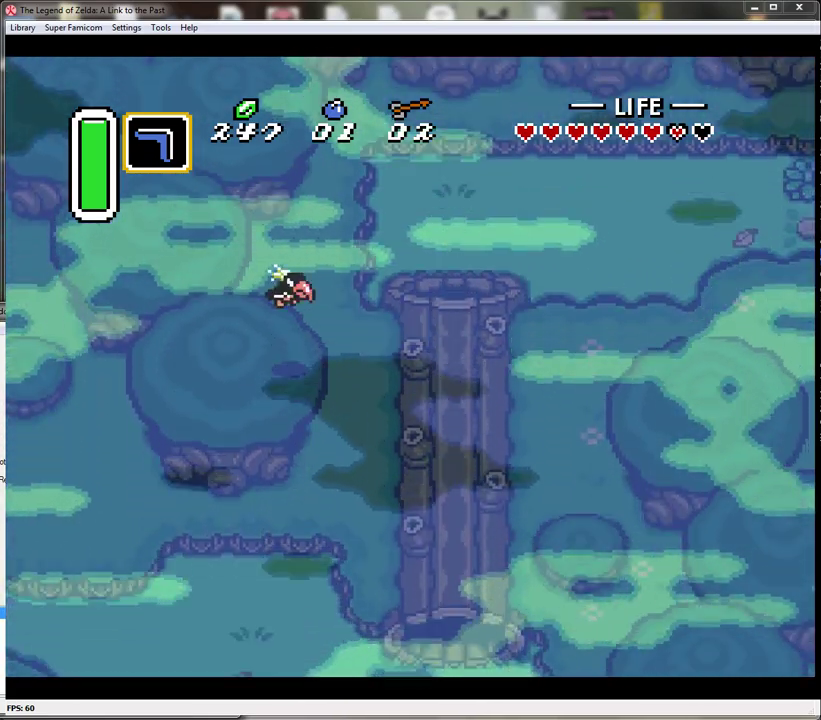
{"buttons": ["DPAD_DOWN", "DPAD_LEFT"], "events": [[400, "DPAD_LEFT", "down"], [433, "A", "up"], [500, "DPAD_DOWN", "down"]]}
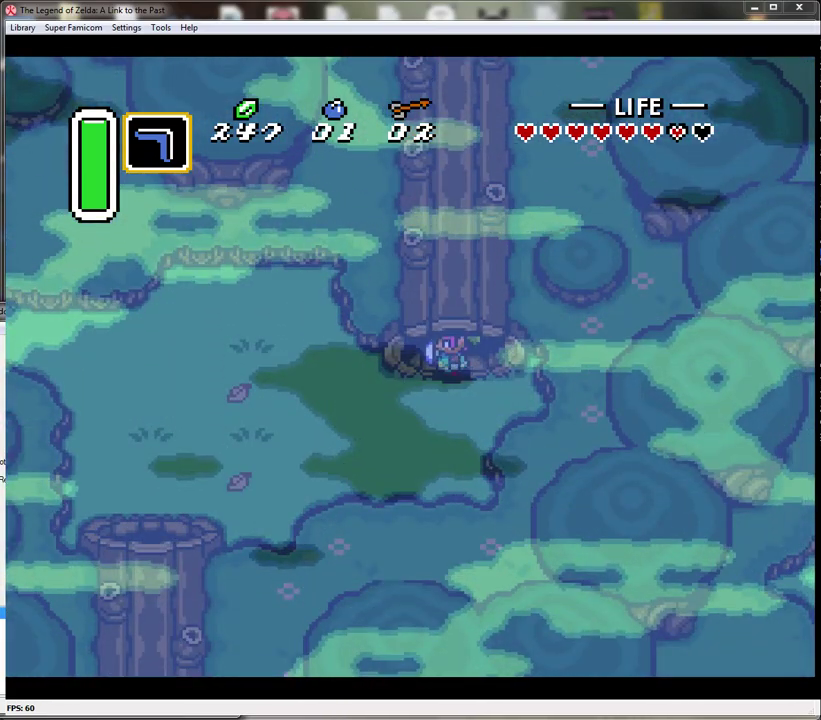
{"buttons": ["DPAD_LEFT"], "events": [[217, "DPAD_DOWN", "up"]]}
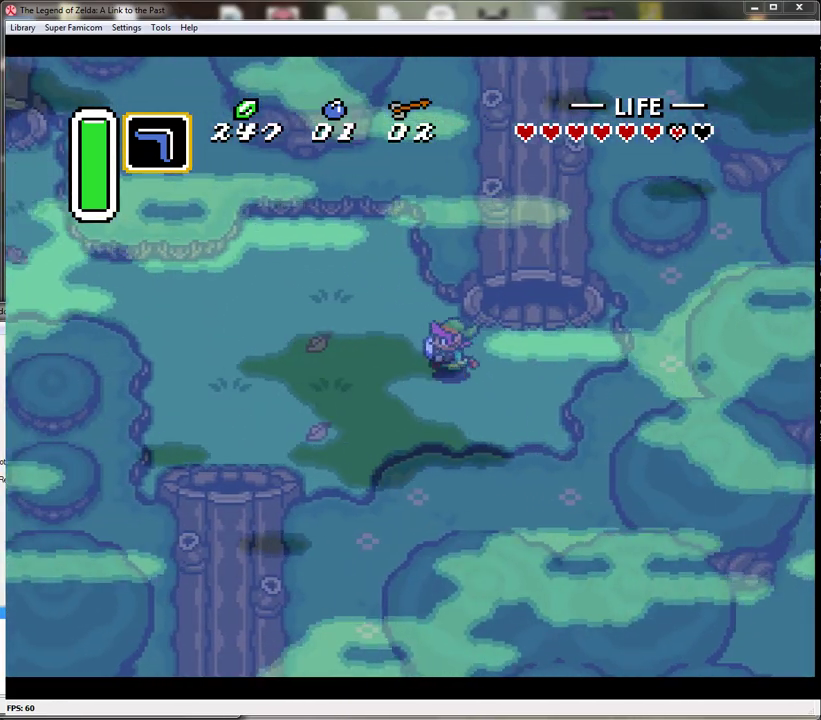
{"buttons": ["DPAD_UP", "DPAD_LEFT"], "events": [[67, "DPAD_UP", "down"]]}
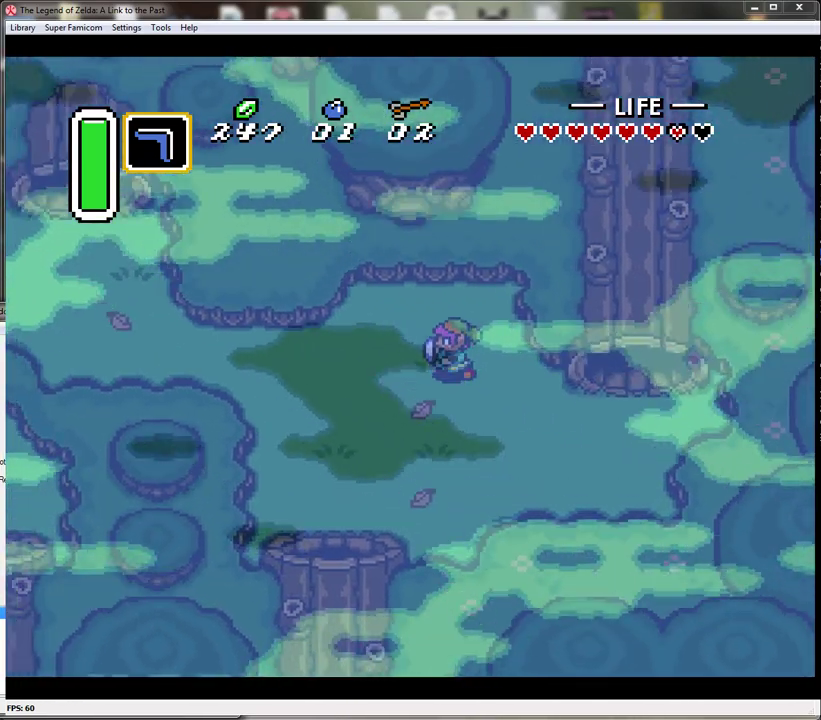
{"buttons": ["A"], "events": [[117, "A", "down"], [117, "DPAD_UP", "up"], [183, "DPAD_LEFT", "up"]]}
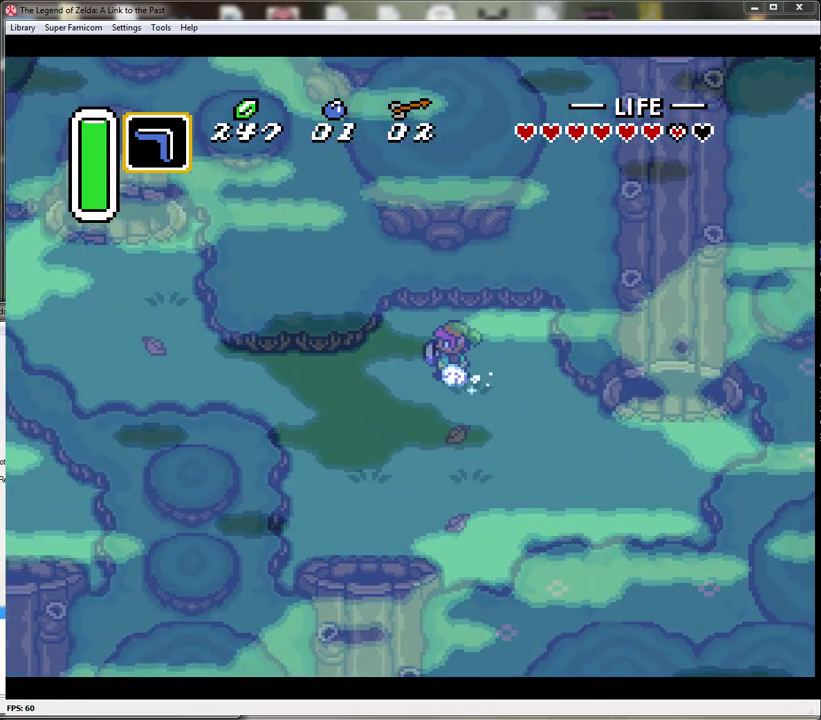
{"buttons": ["A", "DPAD_UP"], "events": [[500, "DPAD_UP", "down"]]}
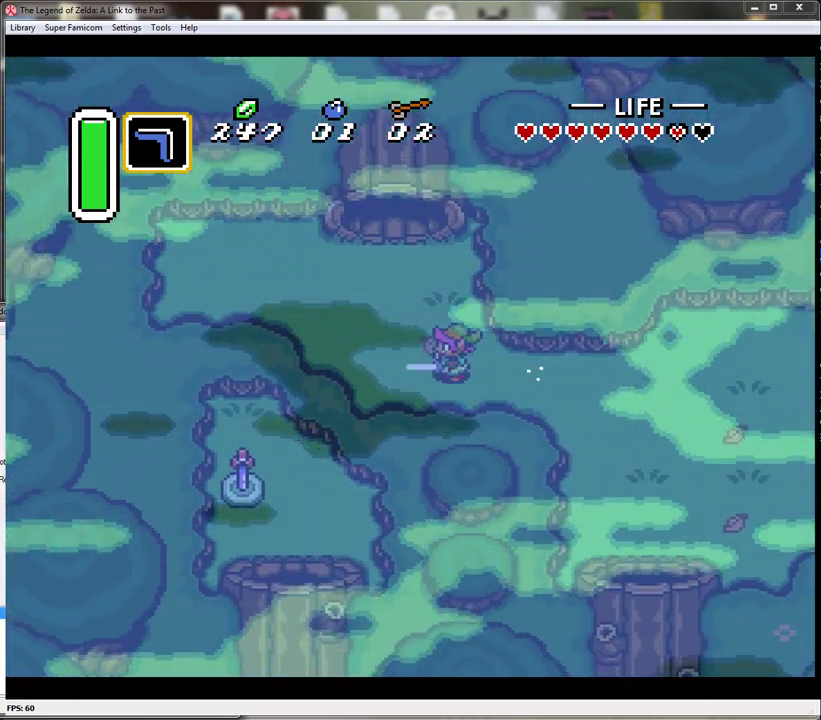
{"buttons": ["DPAD_UP"], "events": [[50, "A", "up"], [50, "DPAD_LEFT", "down"], [333, "DPAD_LEFT", "up"]]}
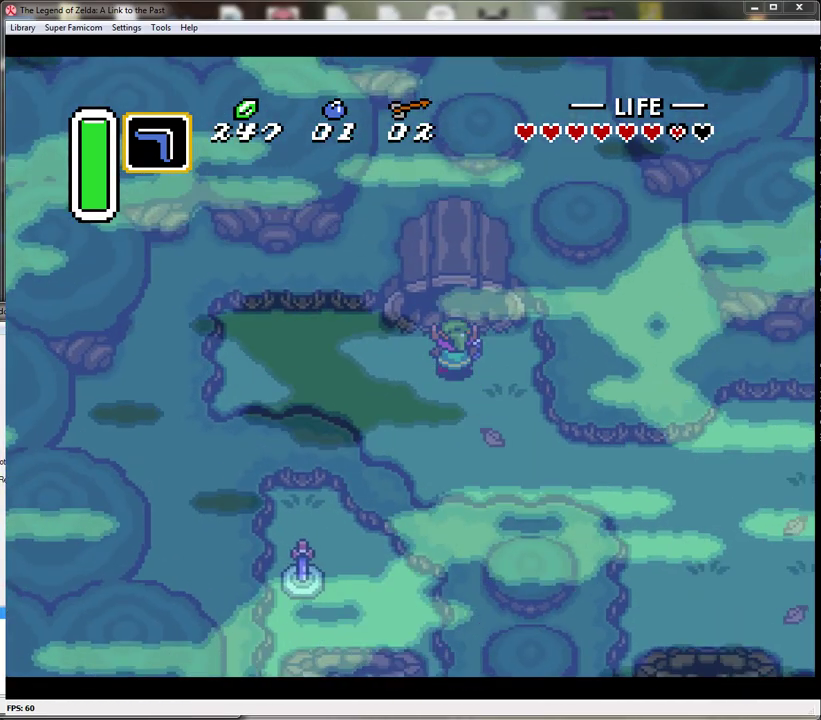
{"buttons": ["DPAD_UP"], "events": []}
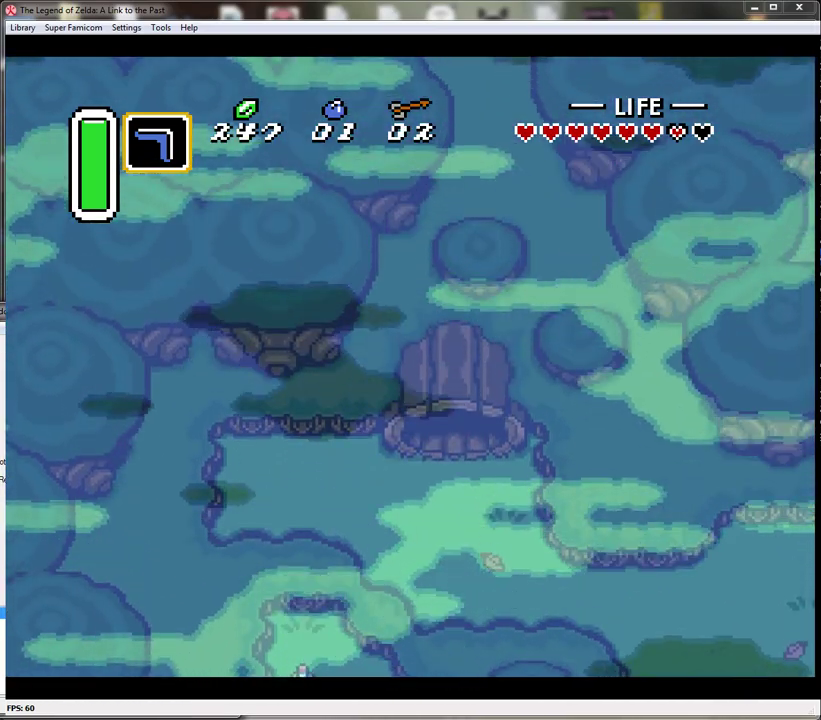
{"buttons": ["DPAD_UP"], "events": []}
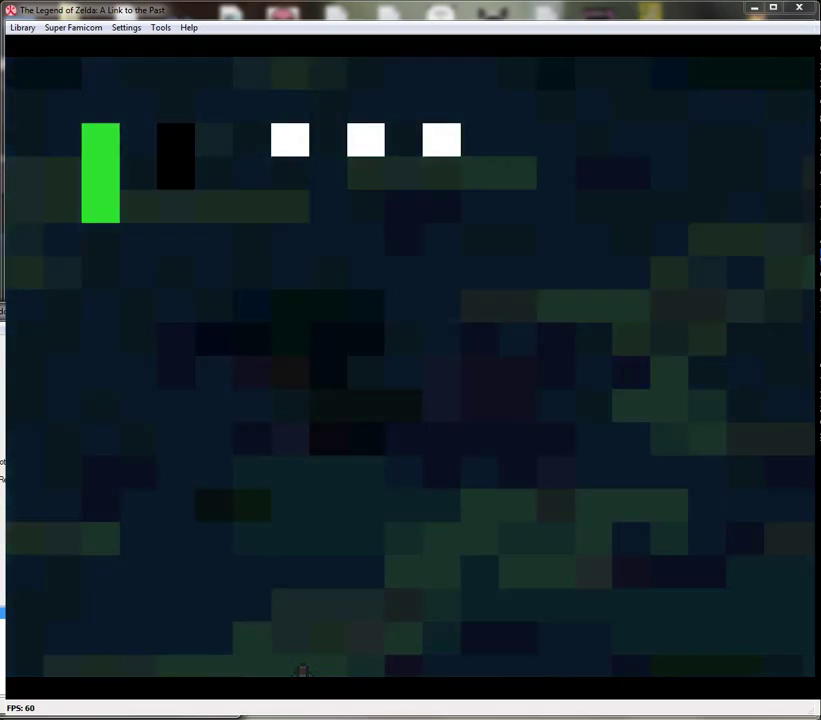
{"buttons": [], "events": [[17, "DPAD_UP", "up"]]}
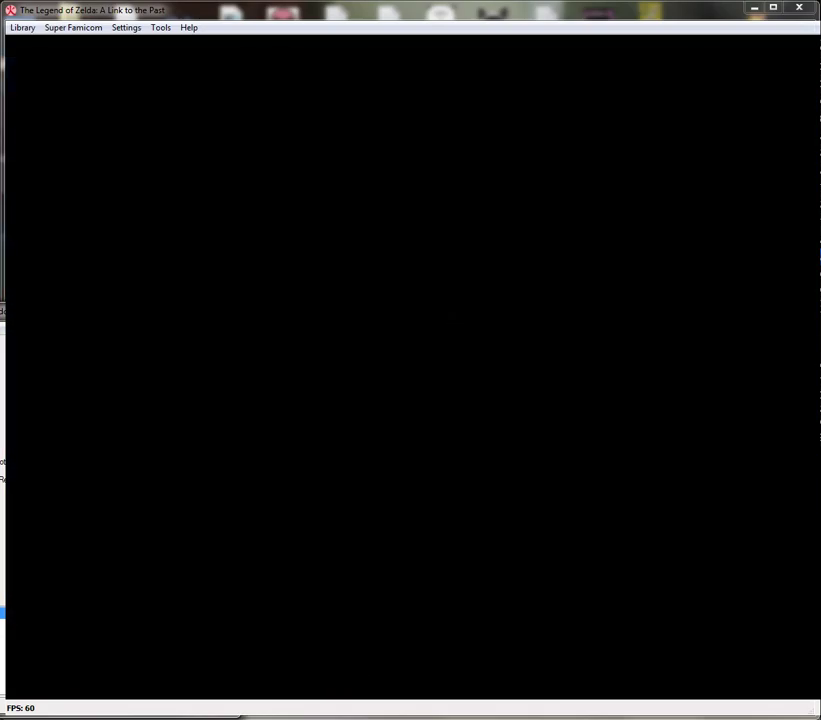
{"buttons": [], "events": []}
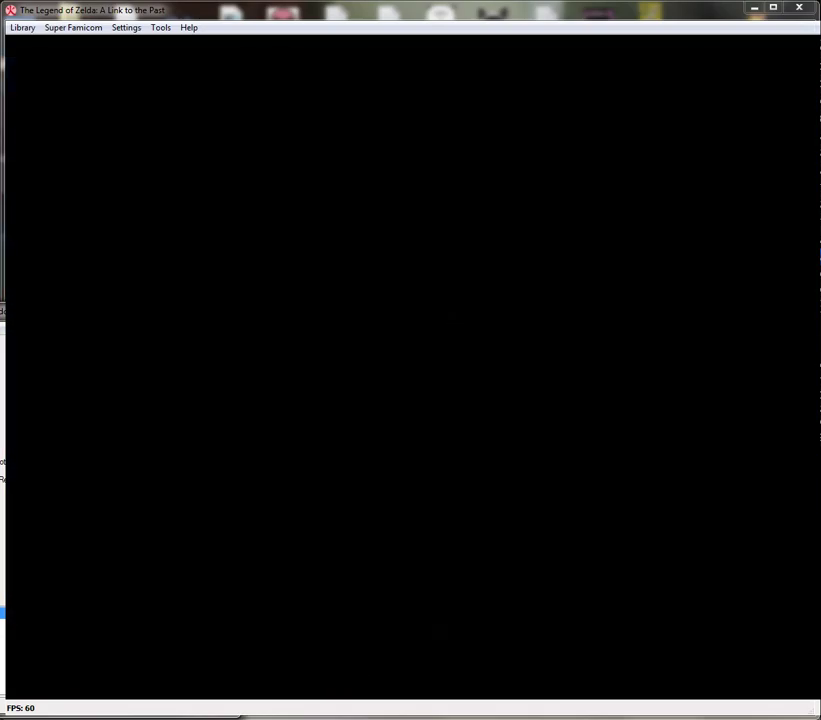
{"buttons": ["DPAD_UP"], "events": [[467, "DPAD_UP", "down"]]}
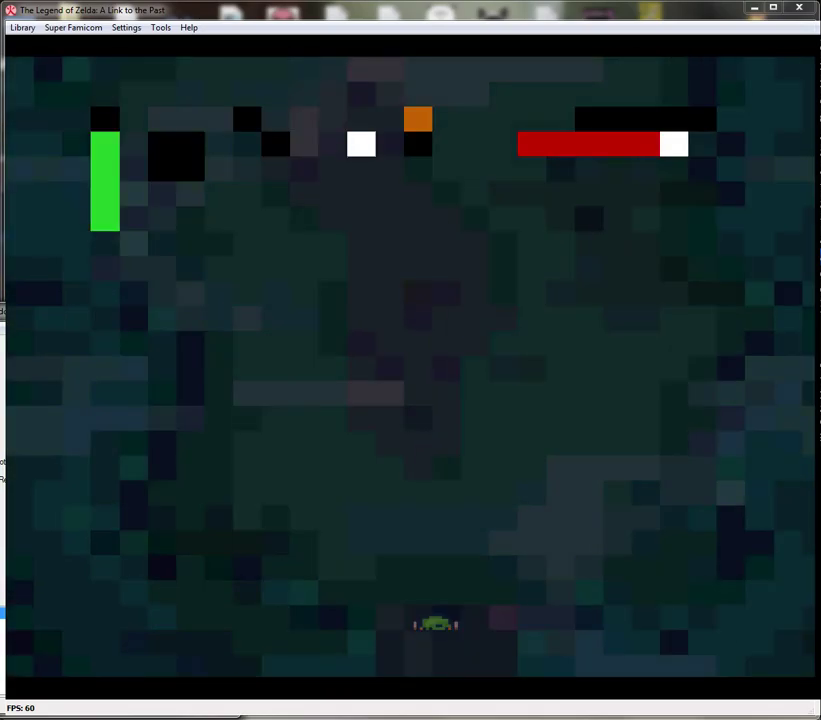
{"buttons": ["DPAD_UP"], "events": []}
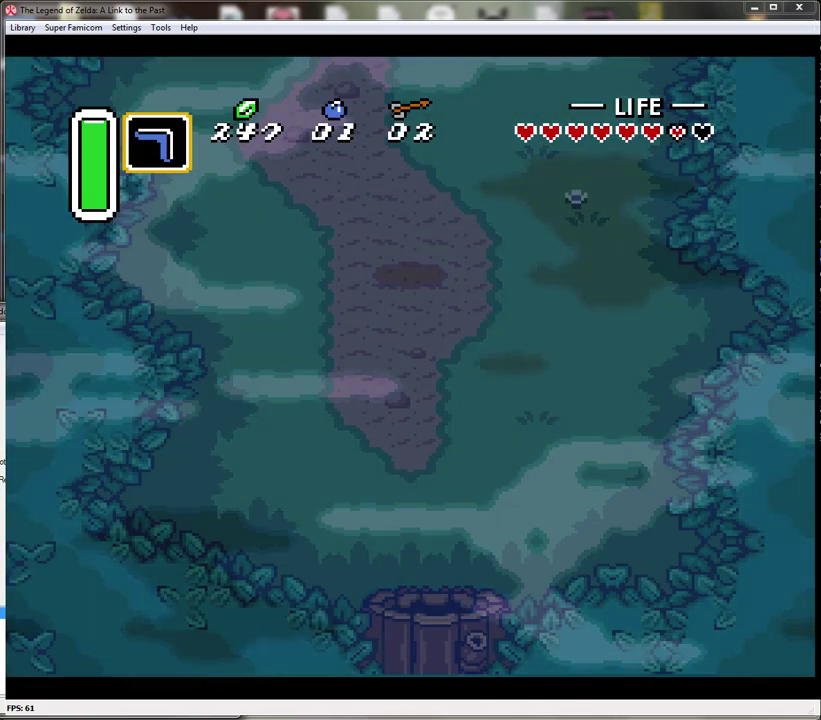
{"buttons": ["A"], "events": [[400, "A", "down"], [483, "DPAD_UP", "up"]]}
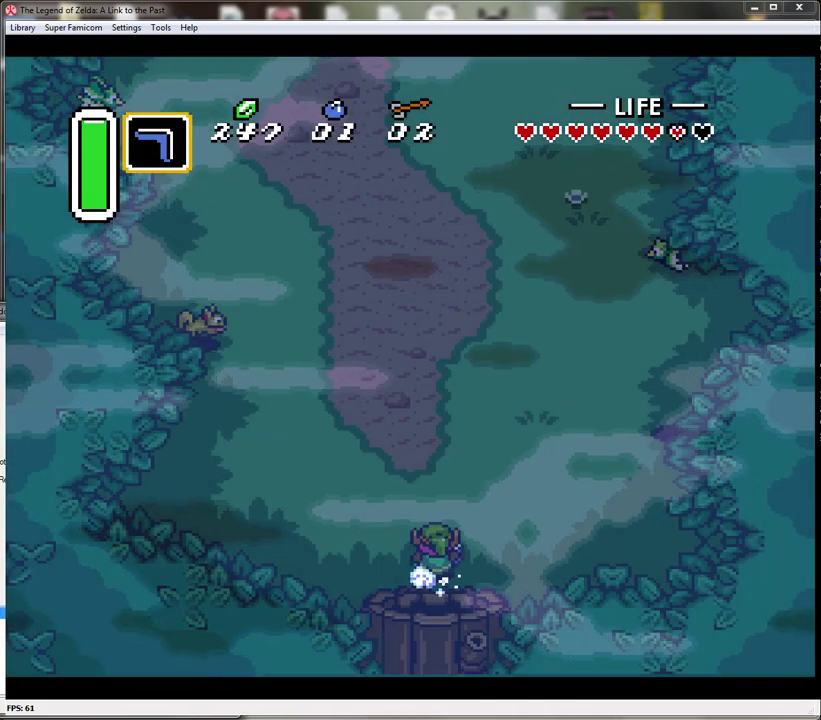
{"buttons": ["A"], "events": []}
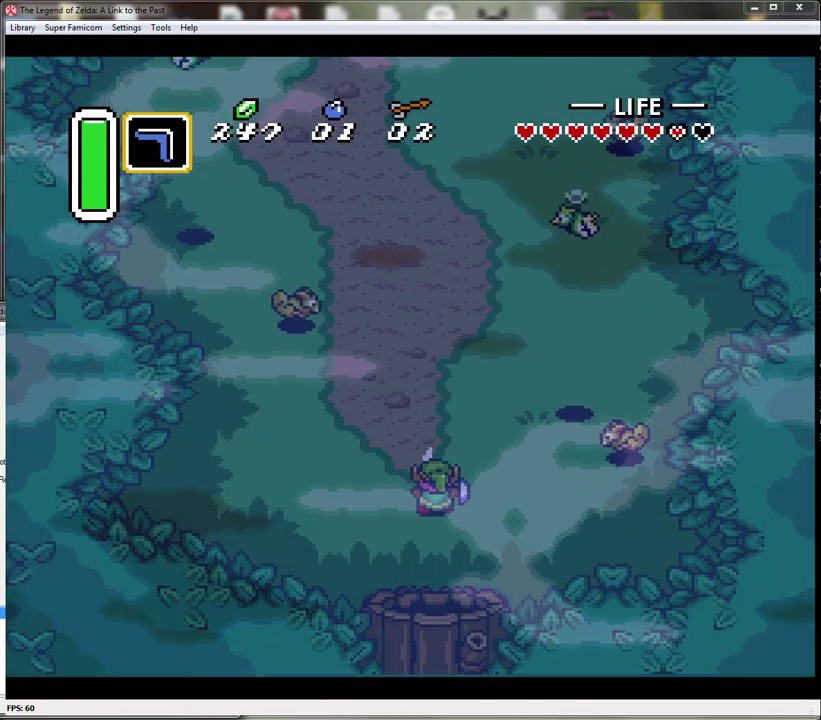
{"buttons": ["A"], "events": []}
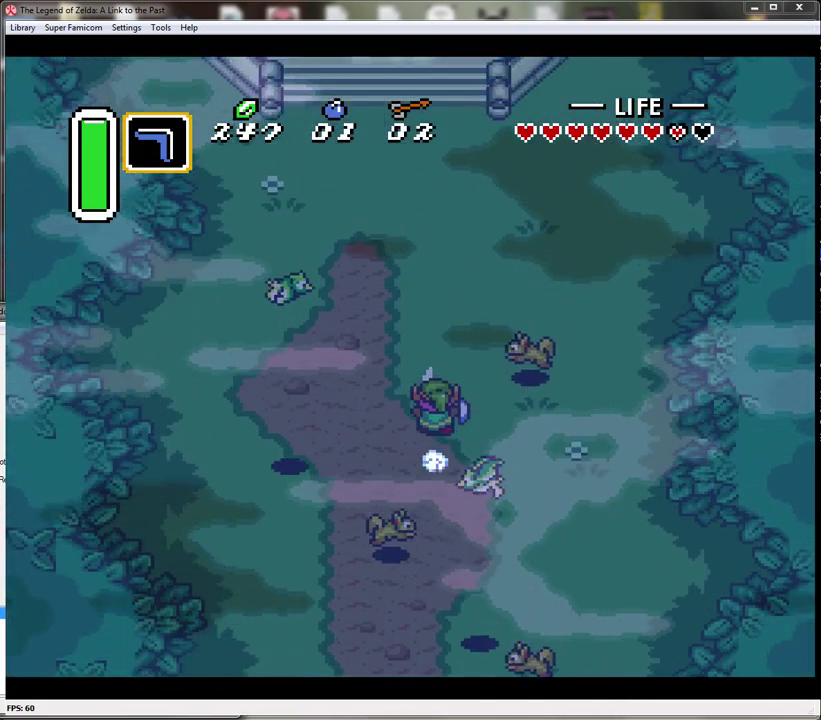
{"buttons": ["A"], "events": []}
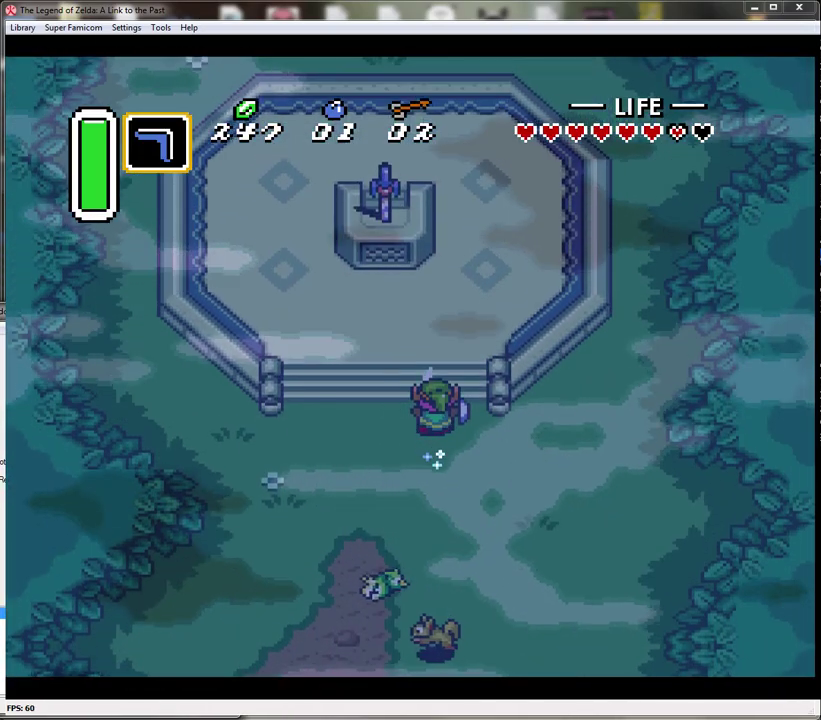
{"buttons": ["DPAD_UP", "DPAD_RIGHT"], "events": [[333, "DPAD_UP", "down"], [350, "A", "up"], [350, "DPAD_RIGHT", "down"]]}
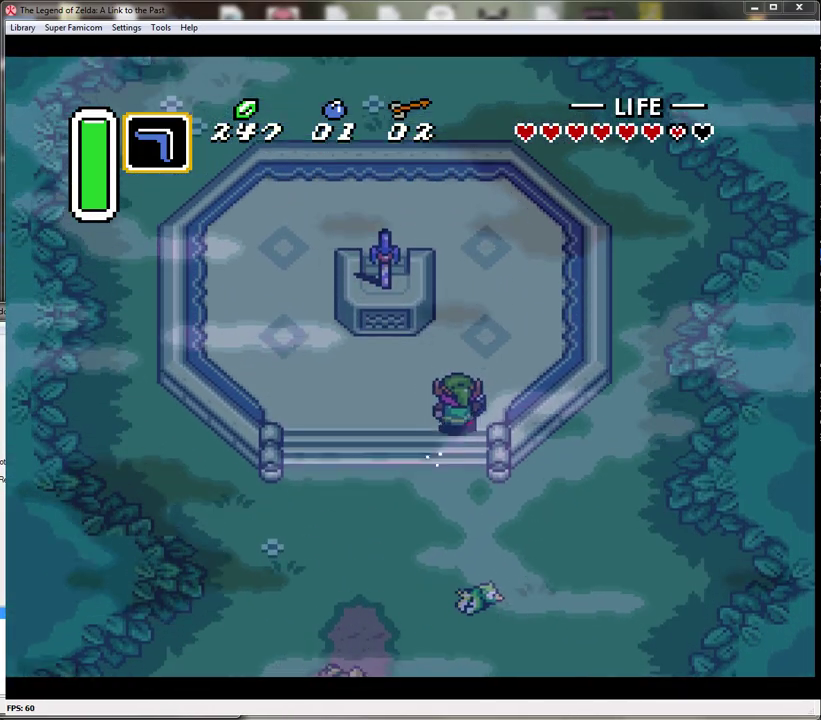
{"buttons": ["DPAD_UP"], "events": [[133, "DPAD_RIGHT", "up"]]}
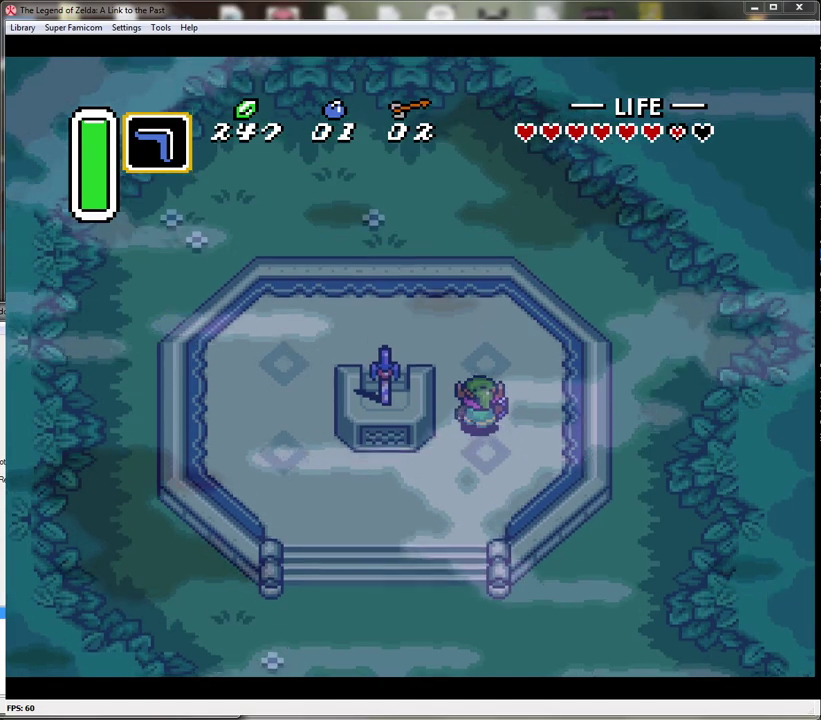
{"buttons": ["DPAD_LEFT"], "events": [[167, "DPAD_LEFT", "down"], [417, "DPAD_UP", "up"]]}
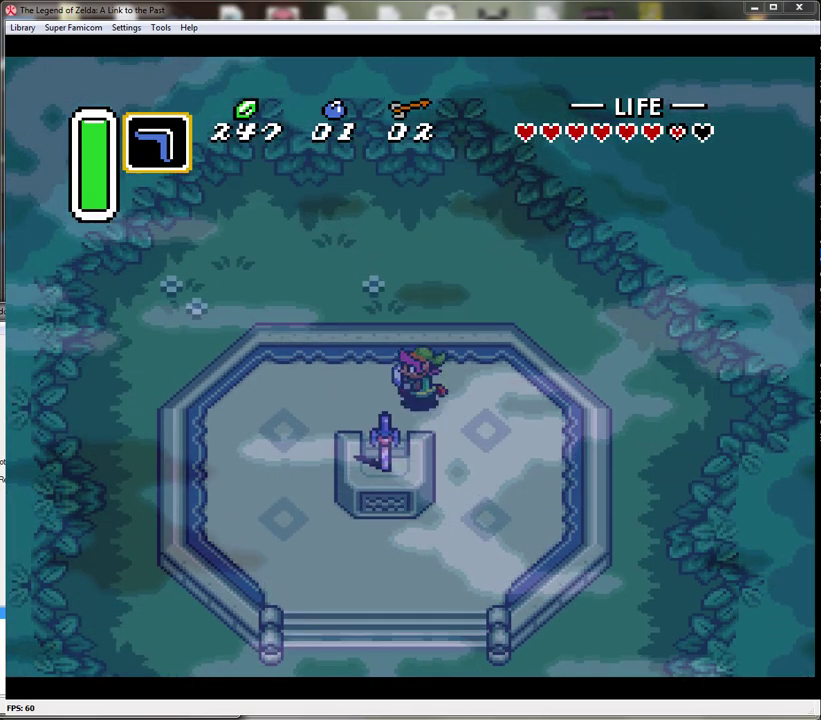
{"buttons": ["A", "DPAD_DOWN"], "events": [[50, "DPAD_DOWN", "down"], [67, "DPAD_LEFT", "up"], [450, "A", "down"]]}
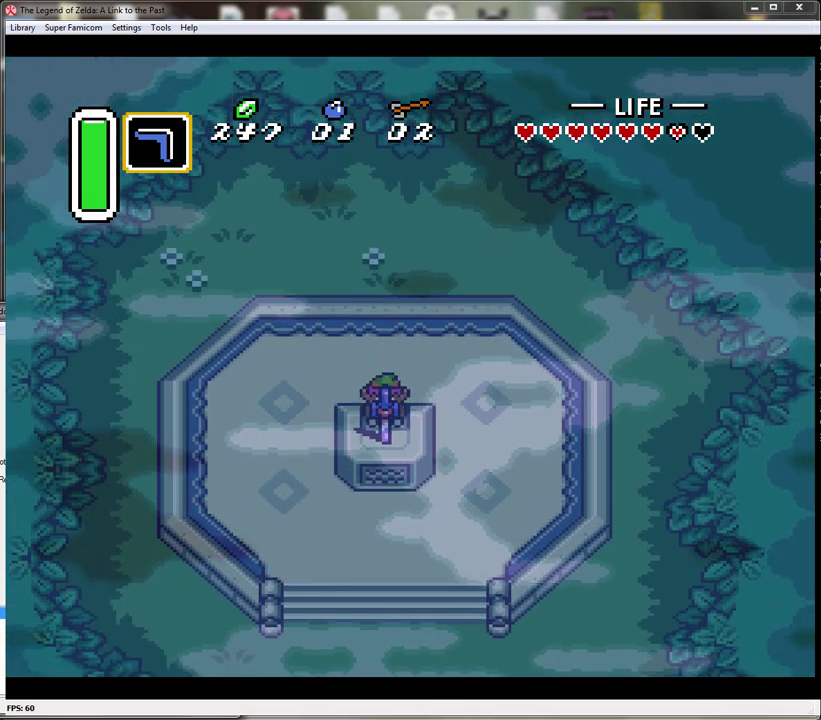
{"buttons": [], "events": [[200, "A", "up"], [333, "DPAD_DOWN", "up"]]}